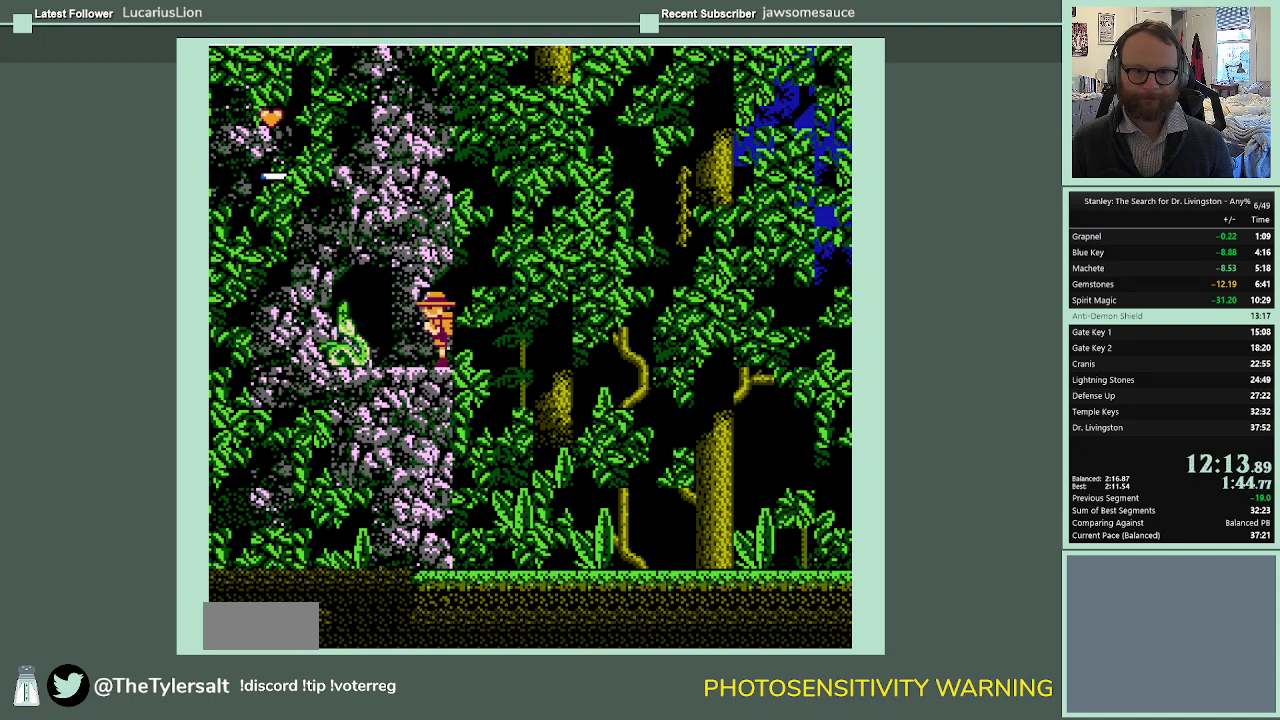
Gameplay with a controller (Nintendo layout); each line is a JSON object with the inputs held at the frame after it. "events" lists button and stick changes between this image and that frame as [ms after this image, input, new state], when the widget could be followed in between. Not read: L3 R3.
{"buttons": [], "events": [[233, "B", "down"], [333, "B", "up"]]}
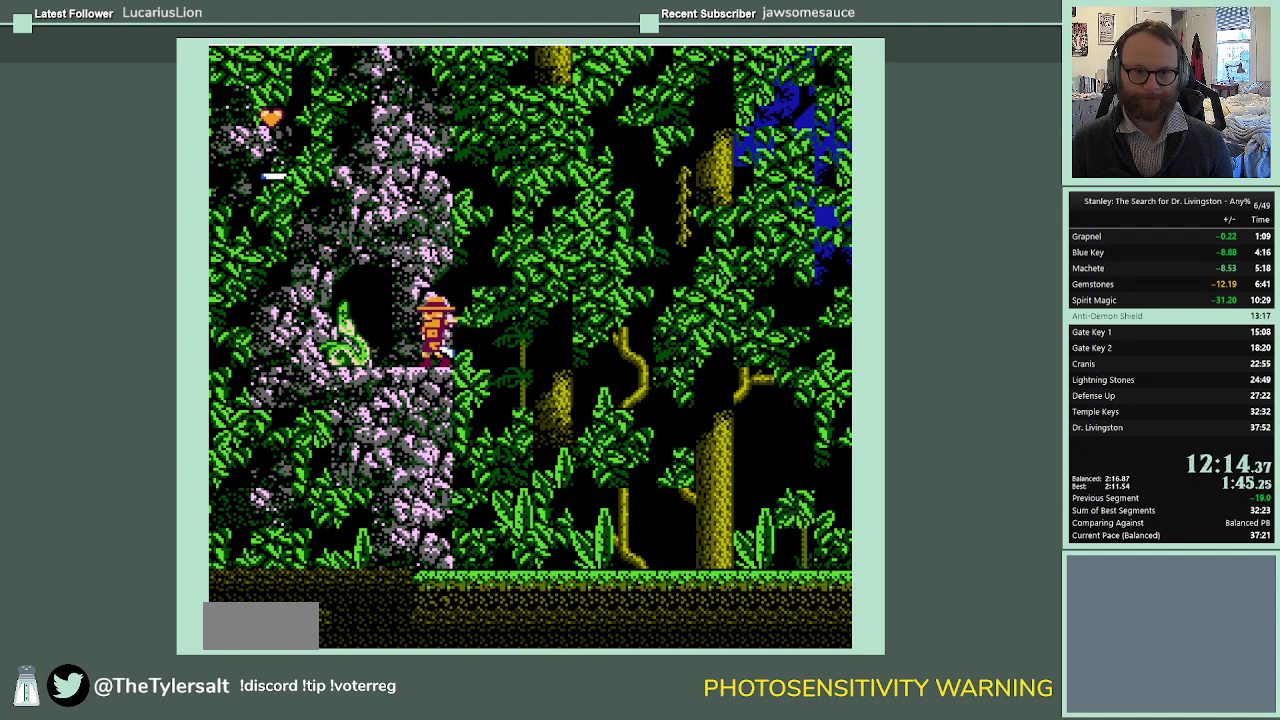
{"buttons": ["B"], "events": [[467, "B", "down"]]}
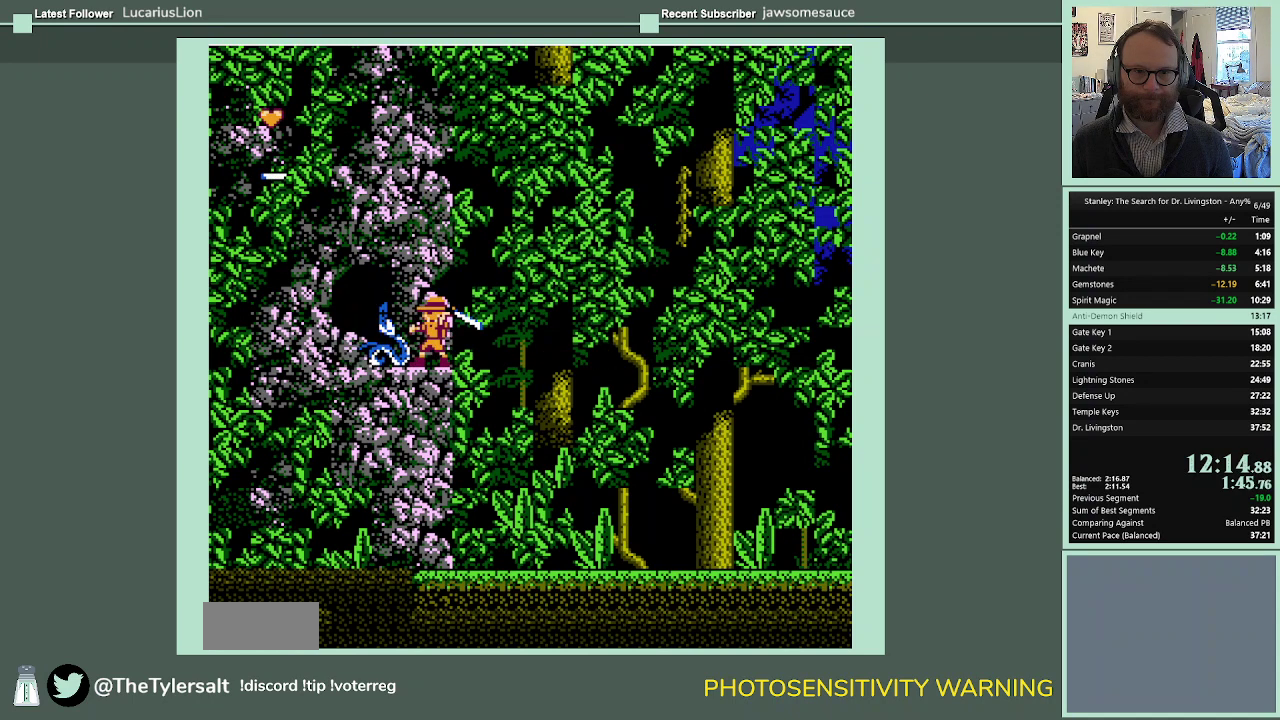
{"buttons": ["DPAD_LEFT"], "events": [[67, "B", "up"], [433, "DPAD_LEFT", "down"]]}
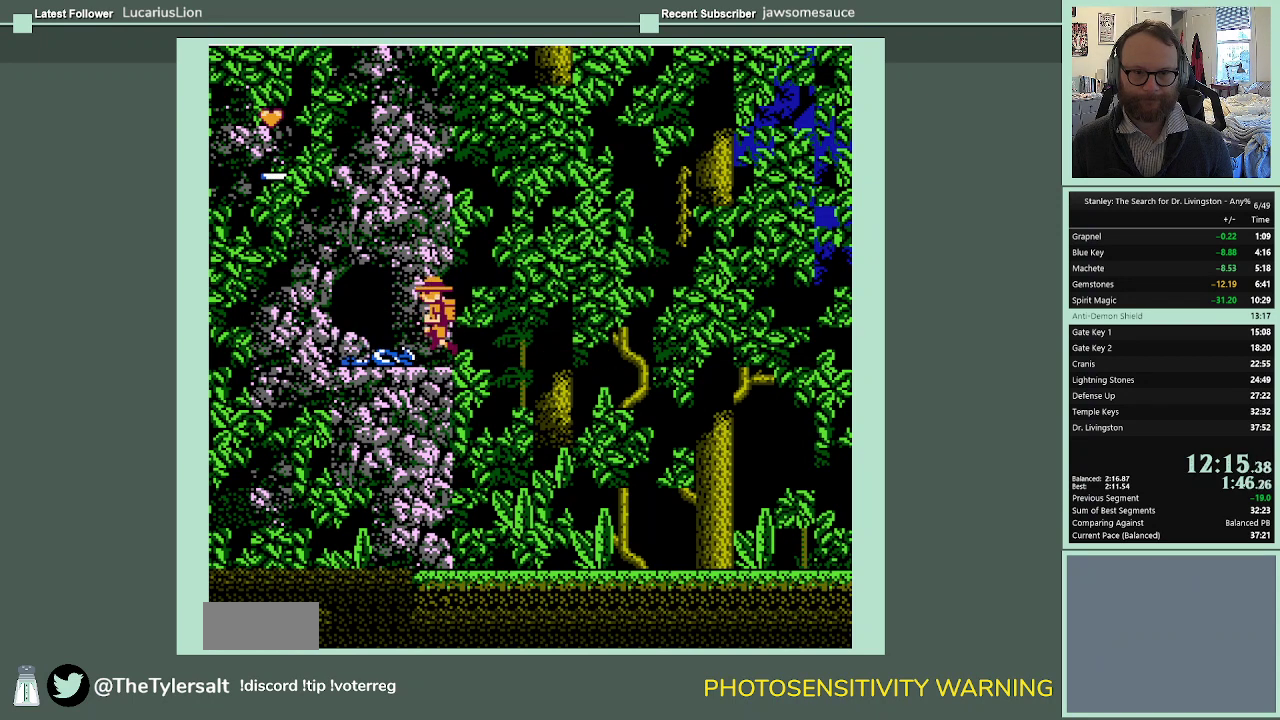
{"buttons": [], "events": [[300, "DPAD_LEFT", "up"]]}
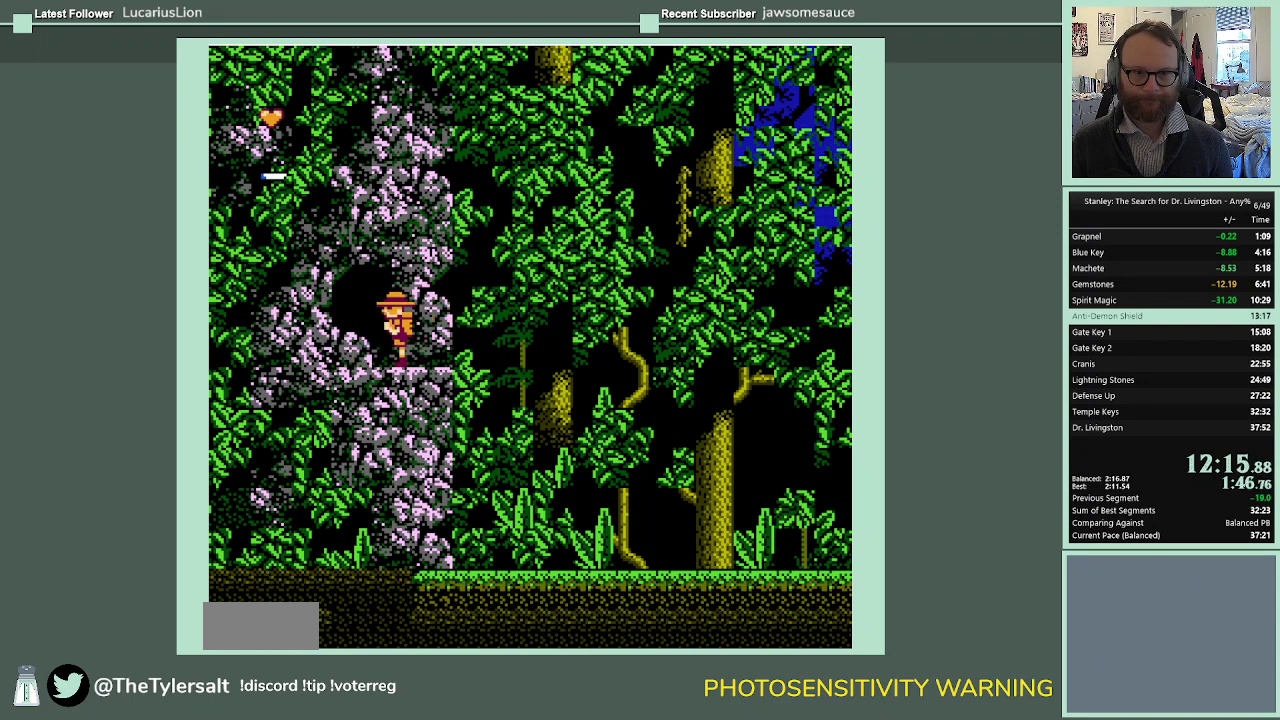
{"buttons": [], "events": []}
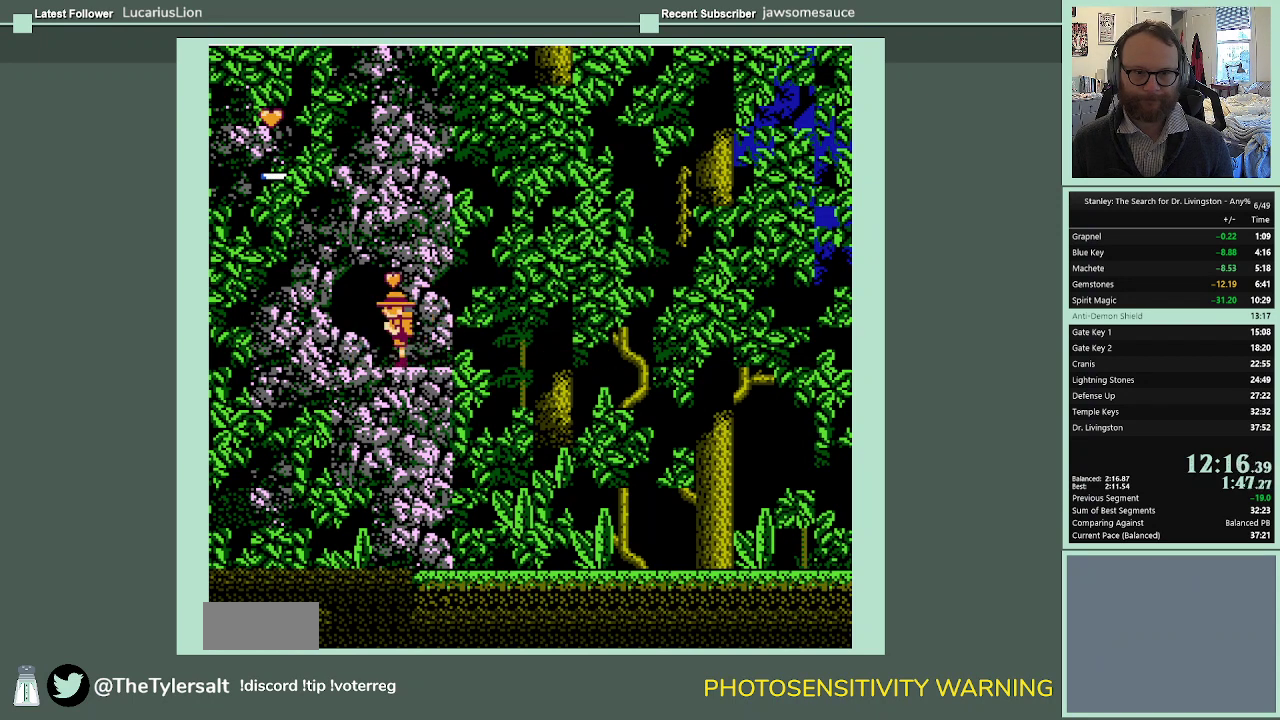
{"buttons": ["DPAD_LEFT"], "events": [[200, "DPAD_DOWN", "down"], [333, "DPAD_DOWN", "up"], [400, "DPAD_LEFT", "down"]]}
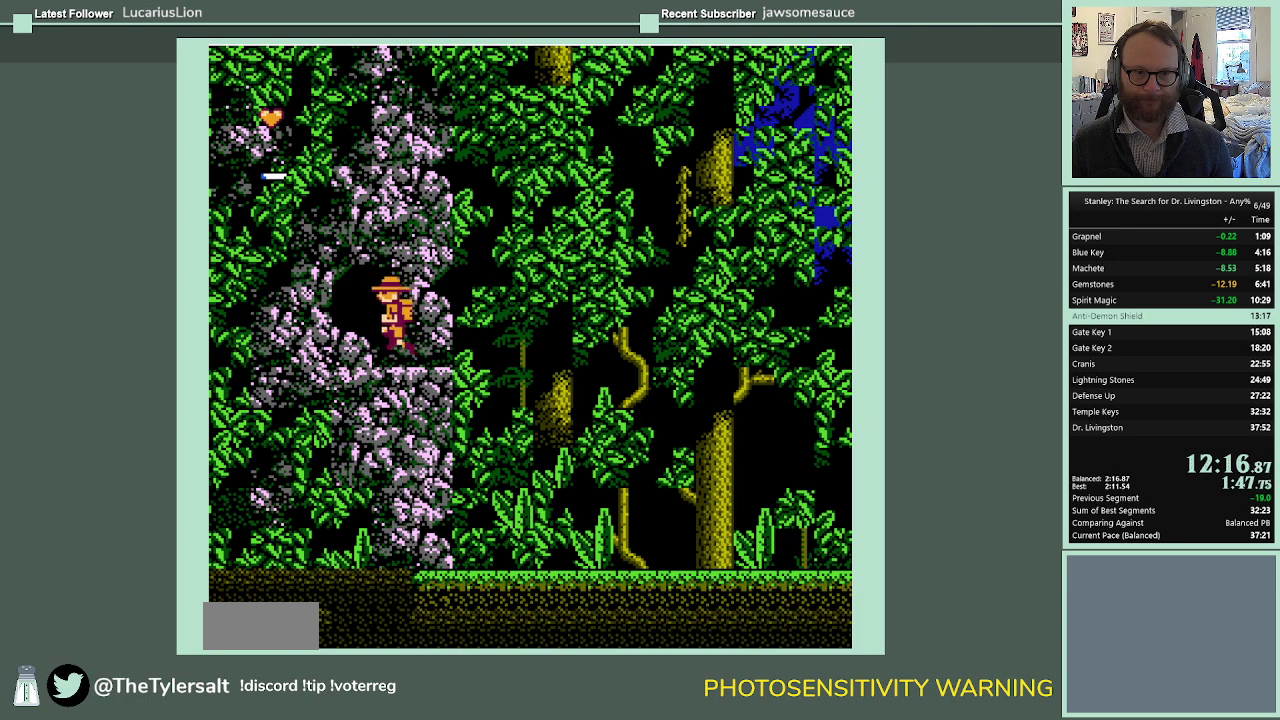
{"buttons": ["DPAD_LEFT"], "events": []}
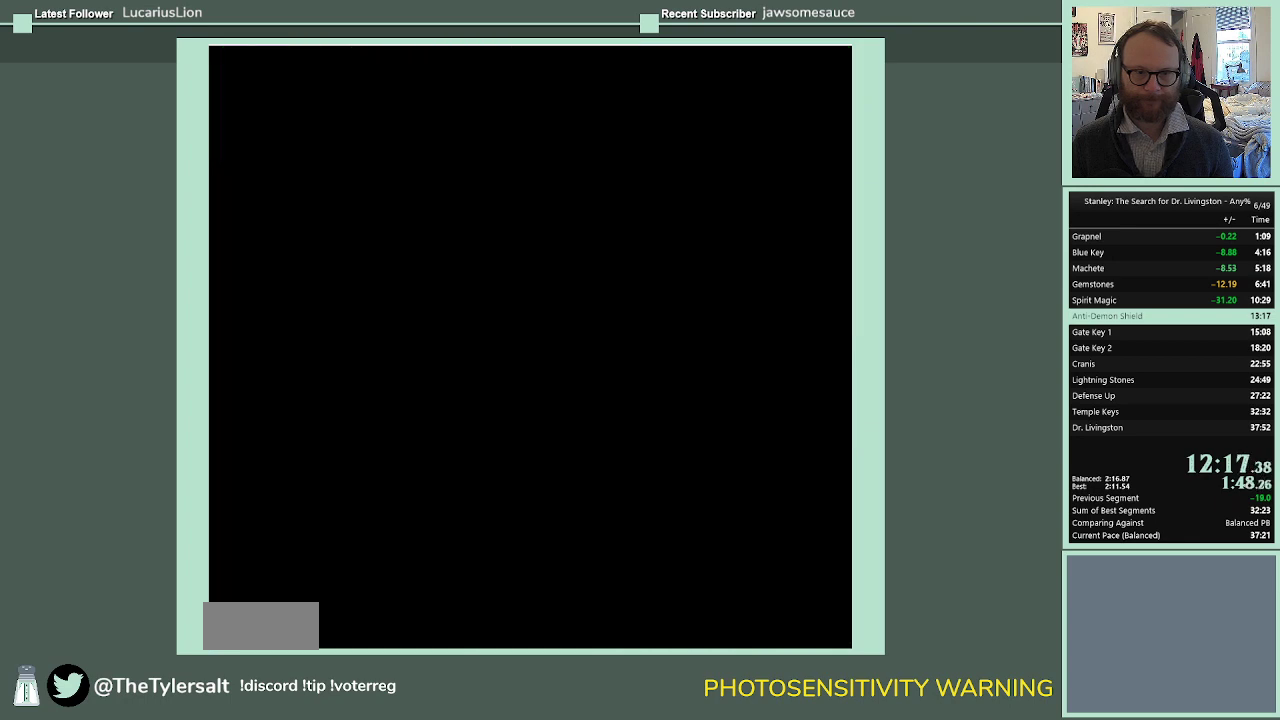
{"buttons": ["A", "DPAD_LEFT"], "events": [[433, "A", "down"]]}
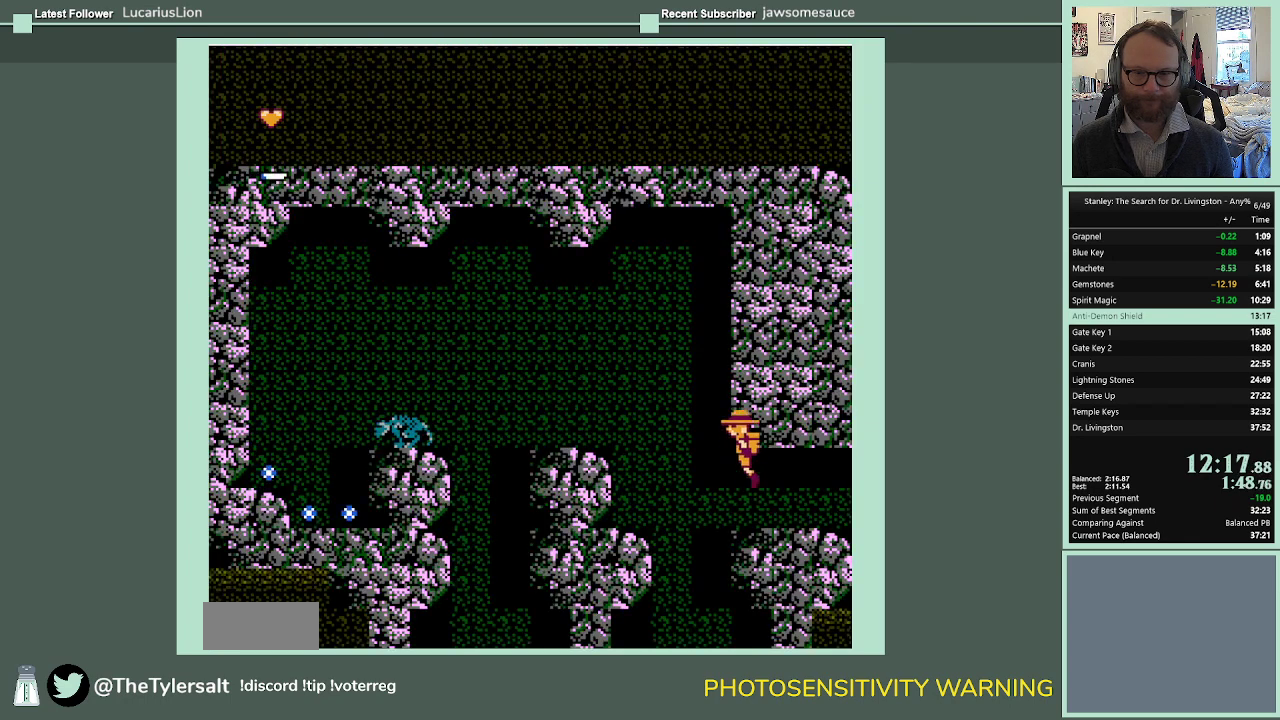
{"buttons": ["A", "DPAD_LEFT"], "events": []}
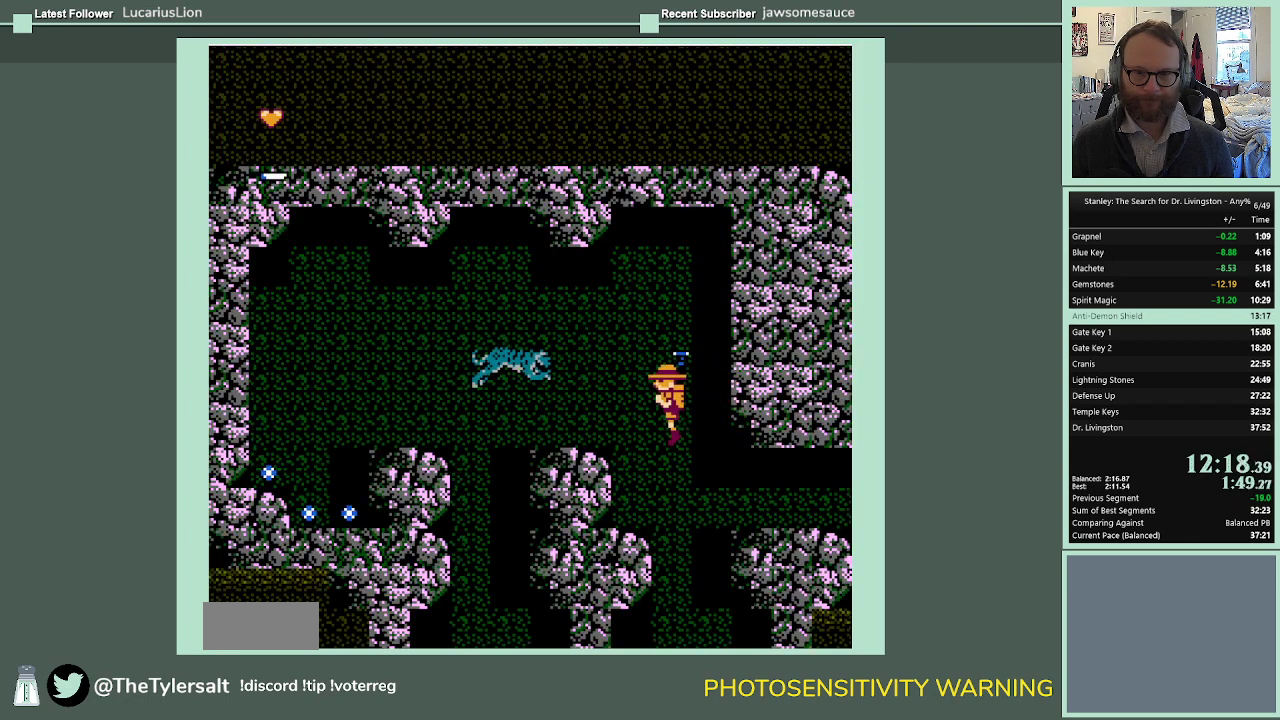
{"buttons": ["DPAD_DOWN", "DPAD_LEFT"], "events": [[133, "A", "up"], [467, "DPAD_DOWN", "down"]]}
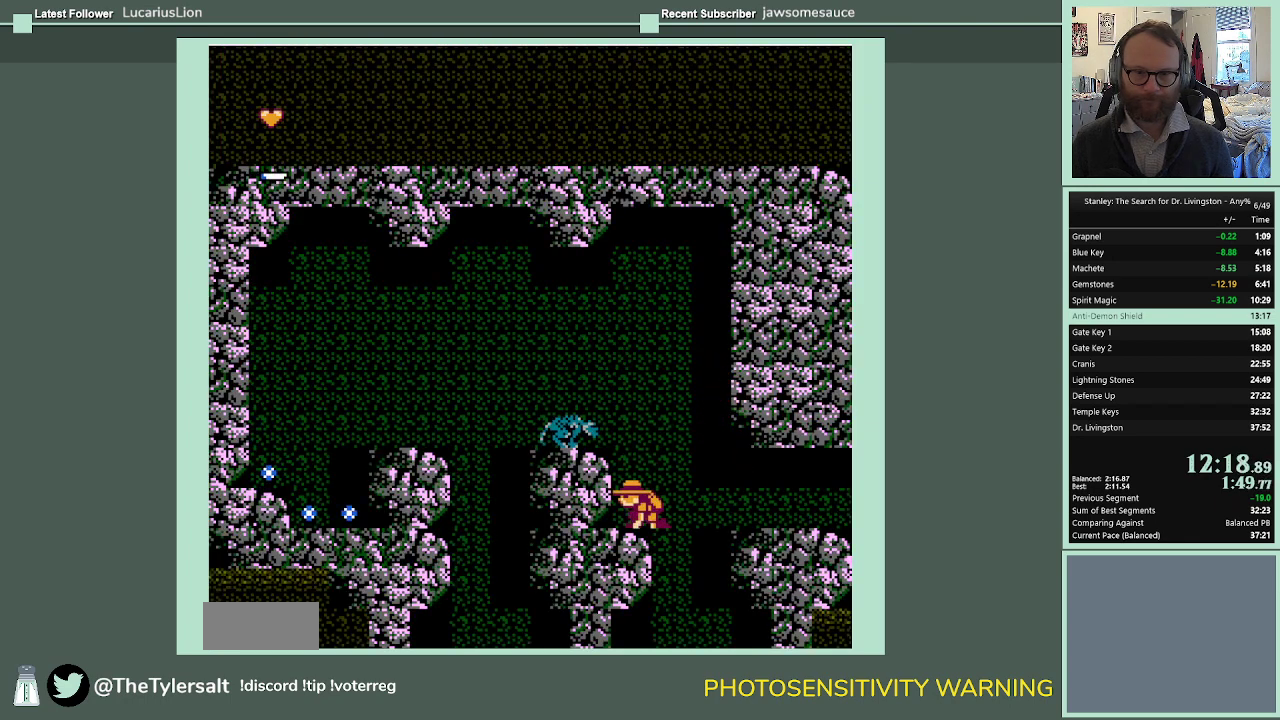
{"buttons": ["DPAD_DOWN"], "events": [[233, "DPAD_LEFT", "up"]]}
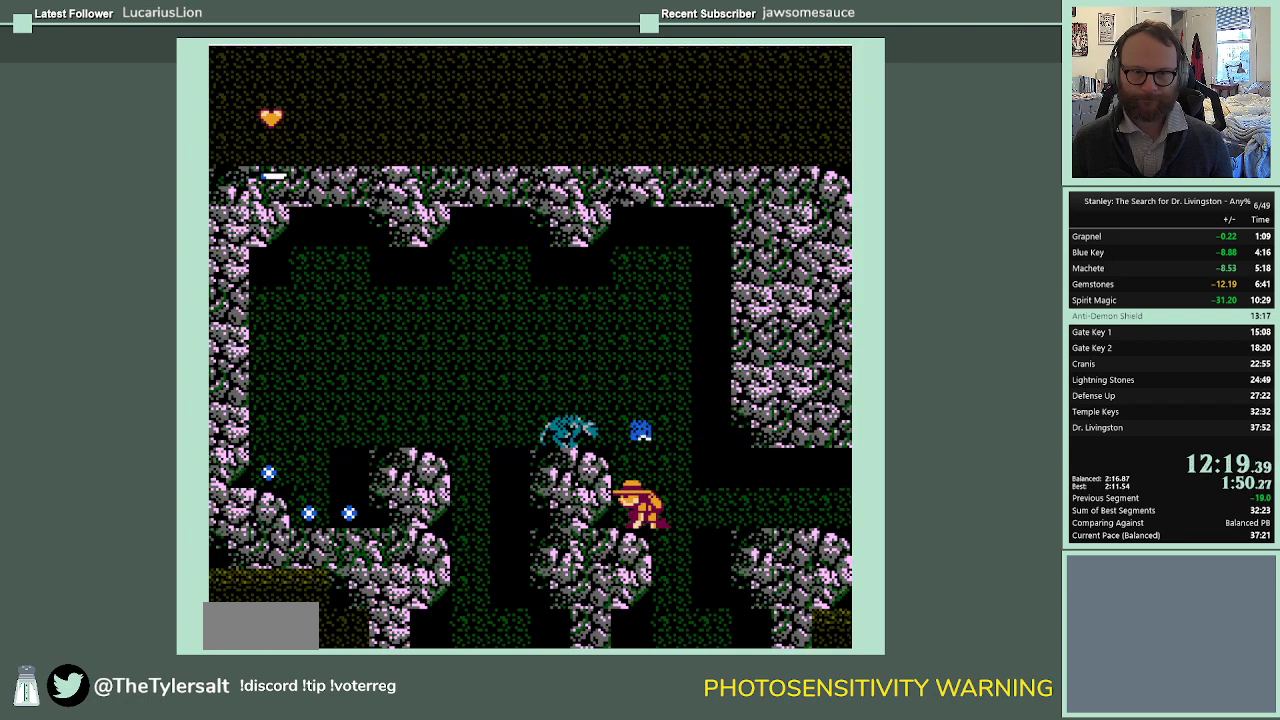
{"buttons": ["DPAD_DOWN"], "events": []}
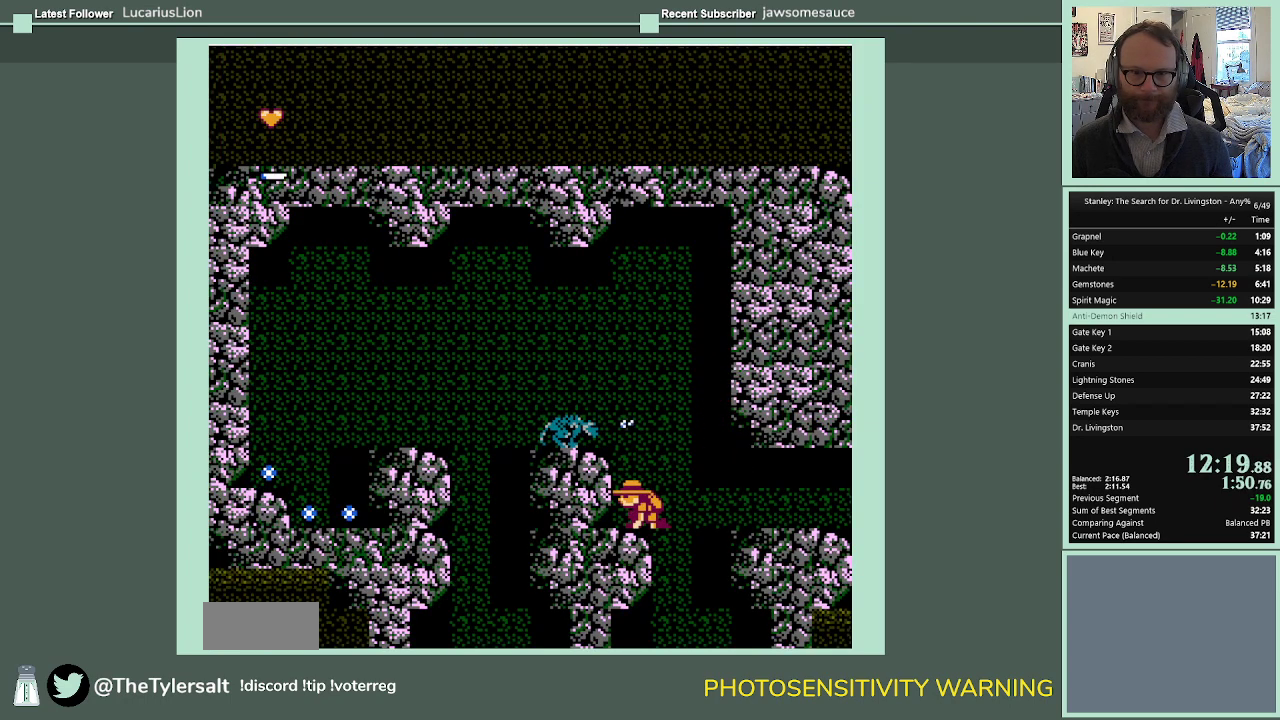
{"buttons": ["DPAD_DOWN"], "events": []}
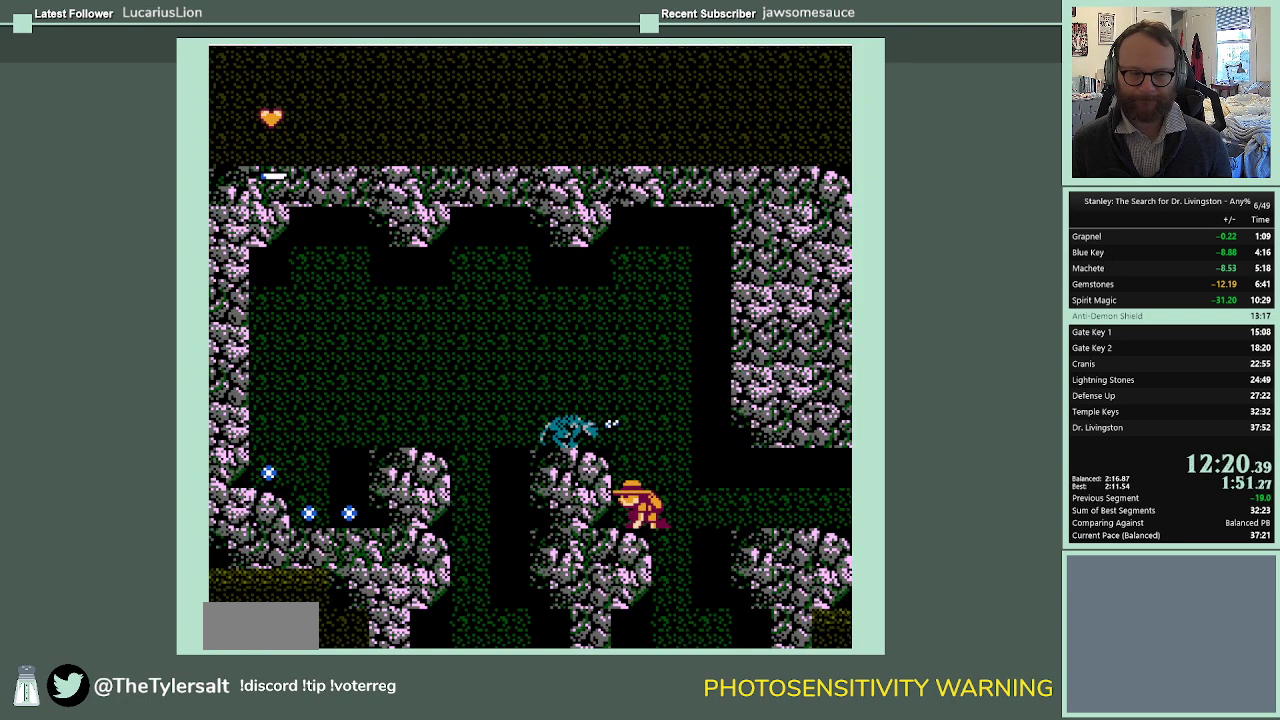
{"buttons": ["DPAD_DOWN"], "events": []}
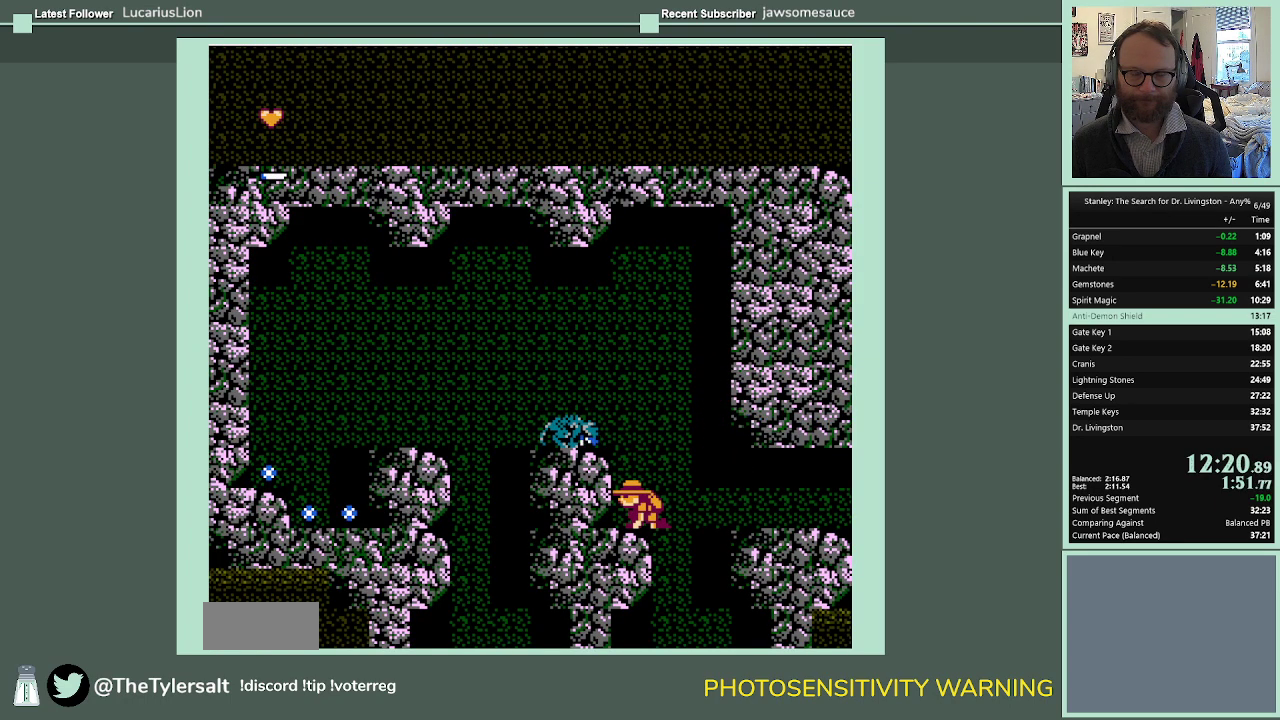
{"buttons": ["A", "DPAD_LEFT"], "events": [[367, "DPAD_LEFT", "down"], [400, "A", "down"], [400, "DPAD_DOWN", "up"]]}
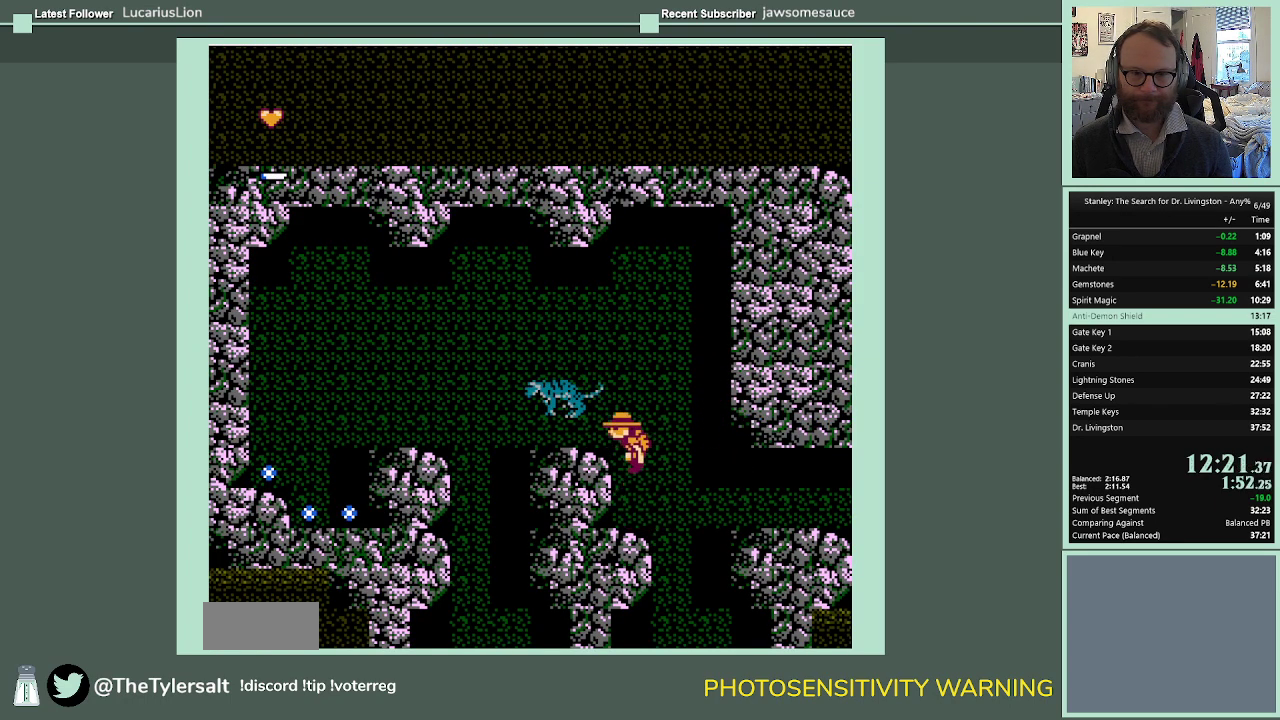
{"buttons": [], "events": [[433, "A", "up"], [467, "DPAD_LEFT", "up"]]}
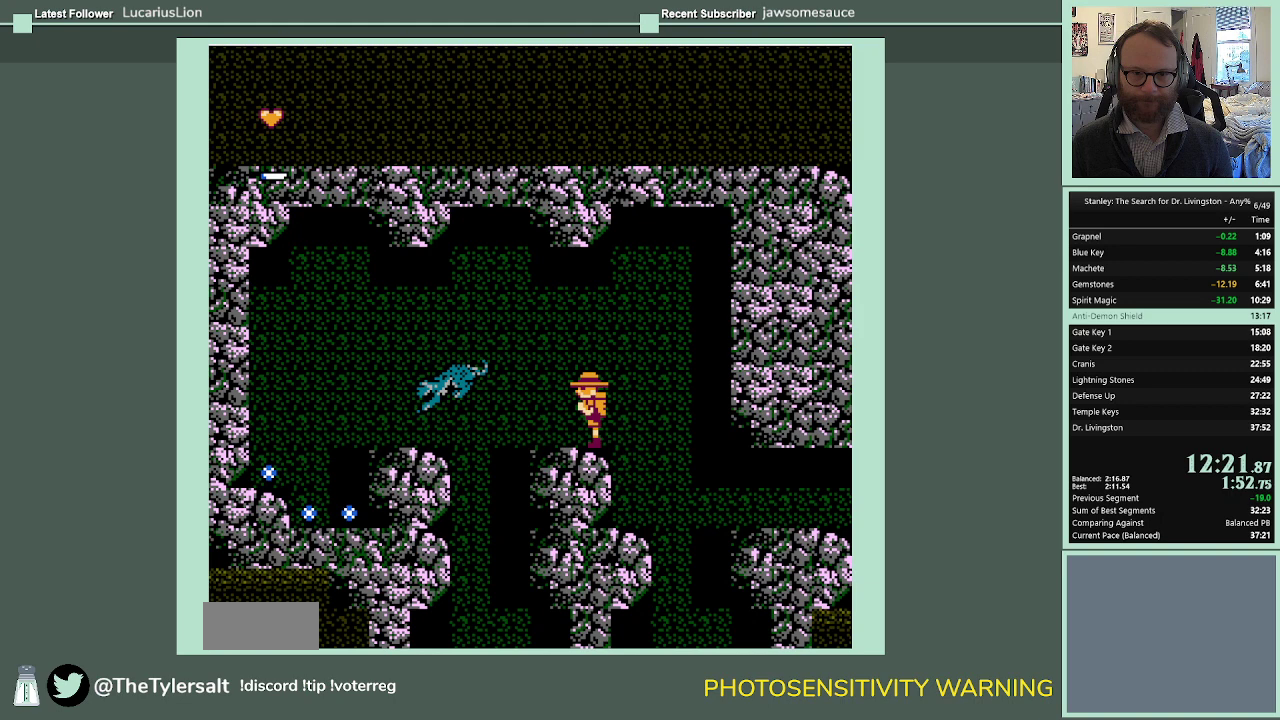
{"buttons": [], "events": [[300, "DPAD_LEFT", "down"], [467, "DPAD_LEFT", "up"]]}
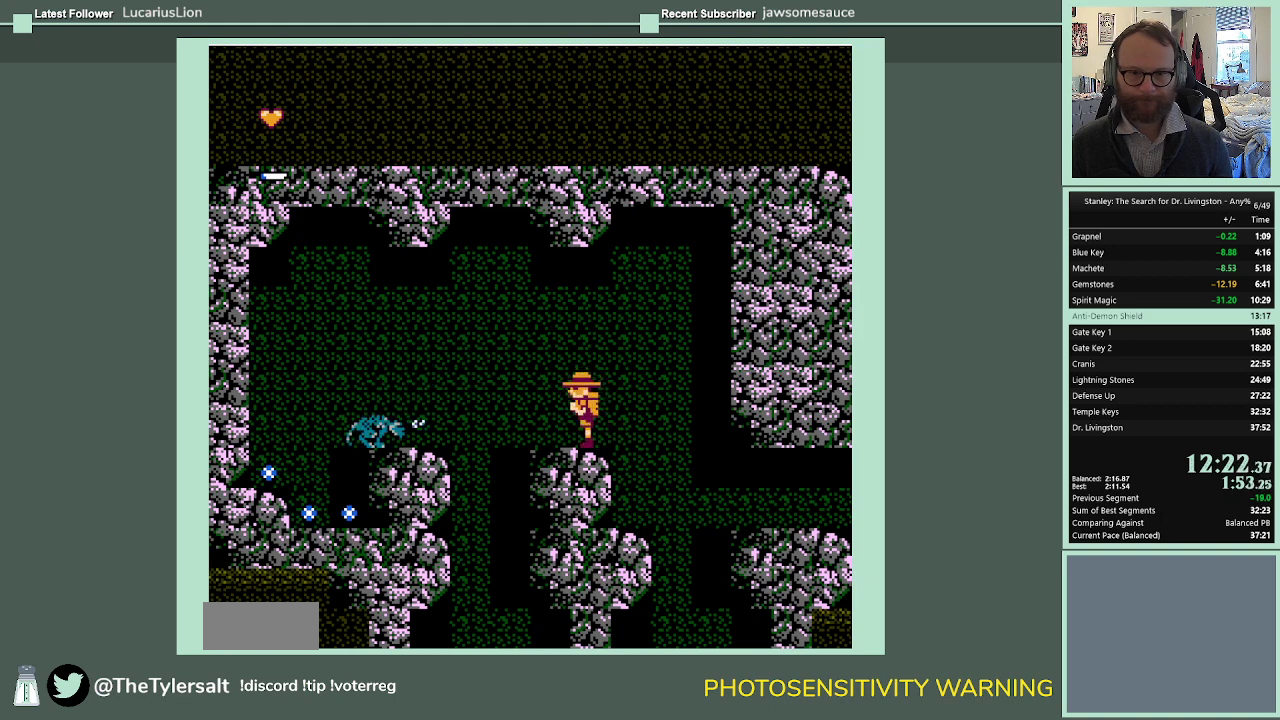
{"buttons": ["A", "DPAD_LEFT"], "events": [[200, "A", "down"], [200, "DPAD_LEFT", "down"]]}
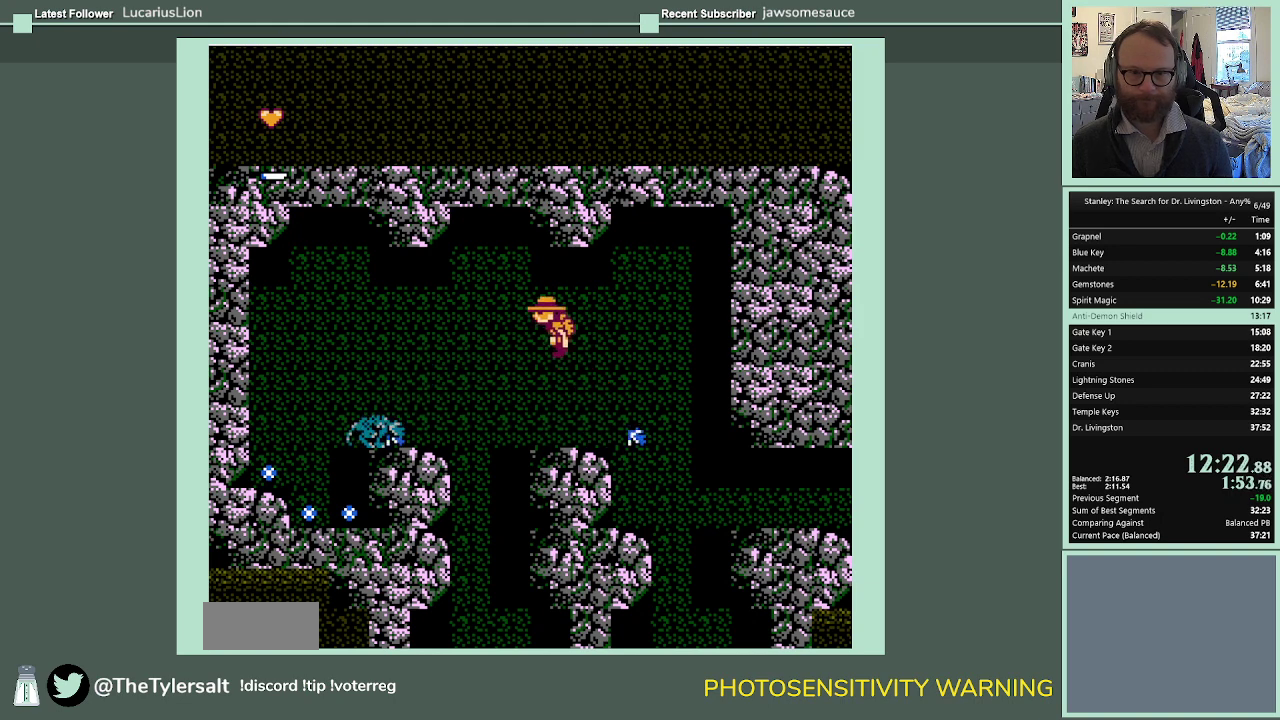
{"buttons": ["A", "DPAD_LEFT"], "events": []}
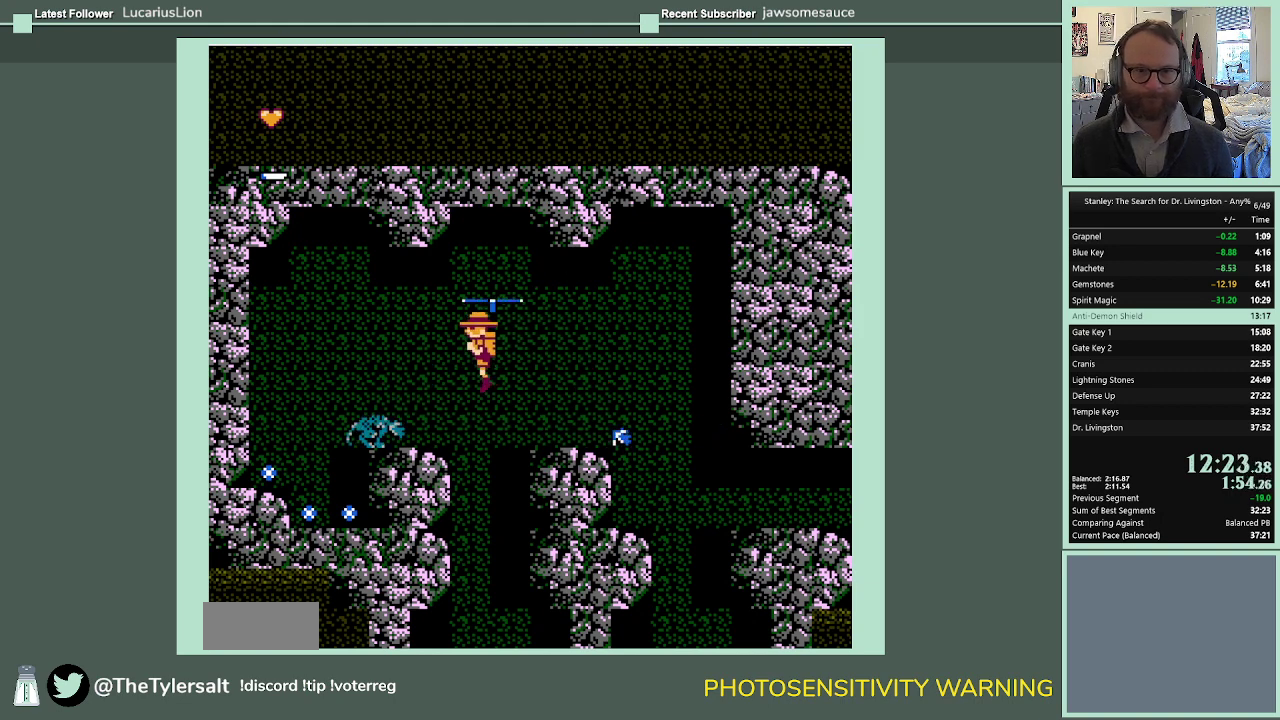
{"buttons": ["A", "DPAD_LEFT"], "events": []}
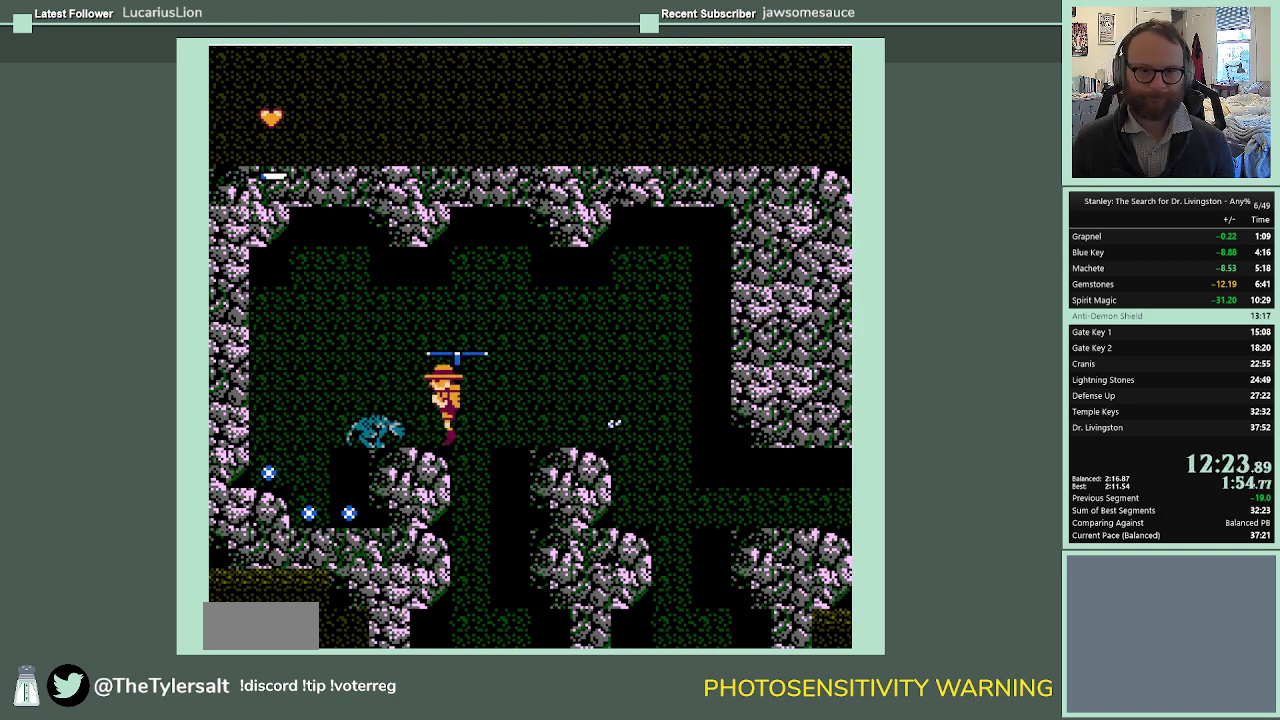
{"buttons": ["A", "DPAD_DOWN", "DPAD_LEFT"], "events": [[100, "DPAD_DOWN", "down"]]}
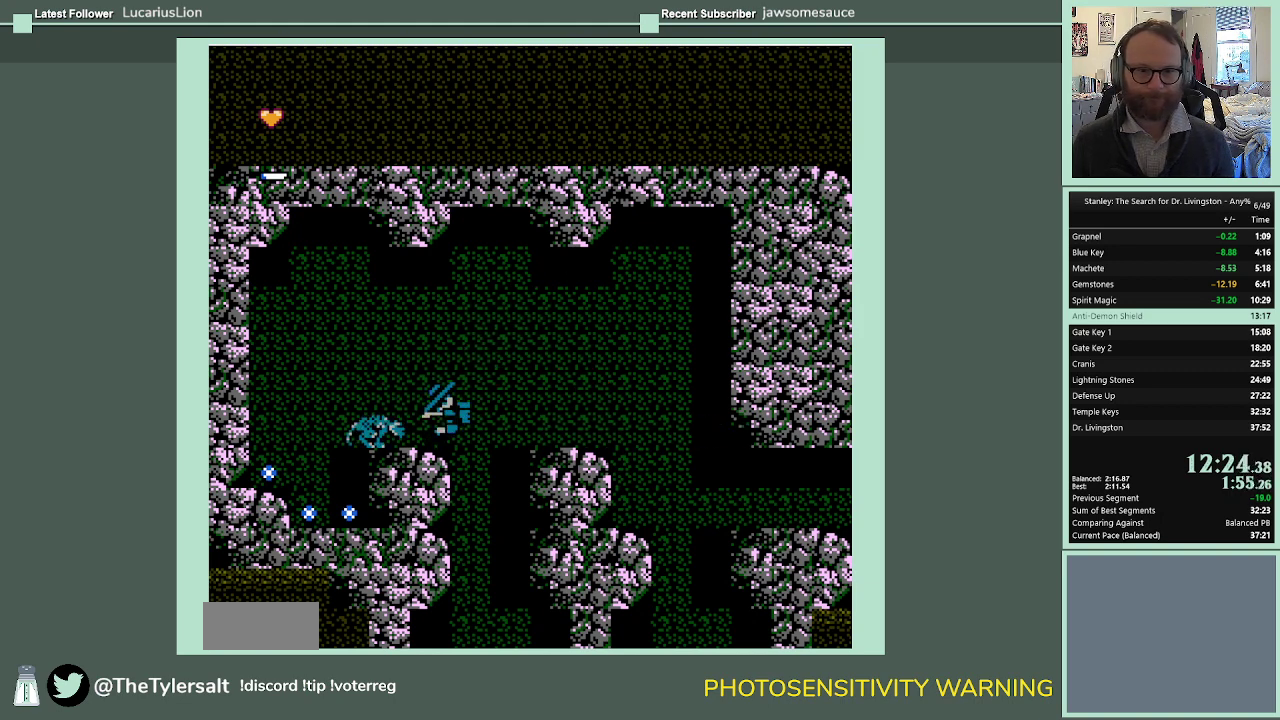
{"buttons": ["DPAD_DOWN", "DPAD_LEFT"], "events": [[167, "A", "up"]]}
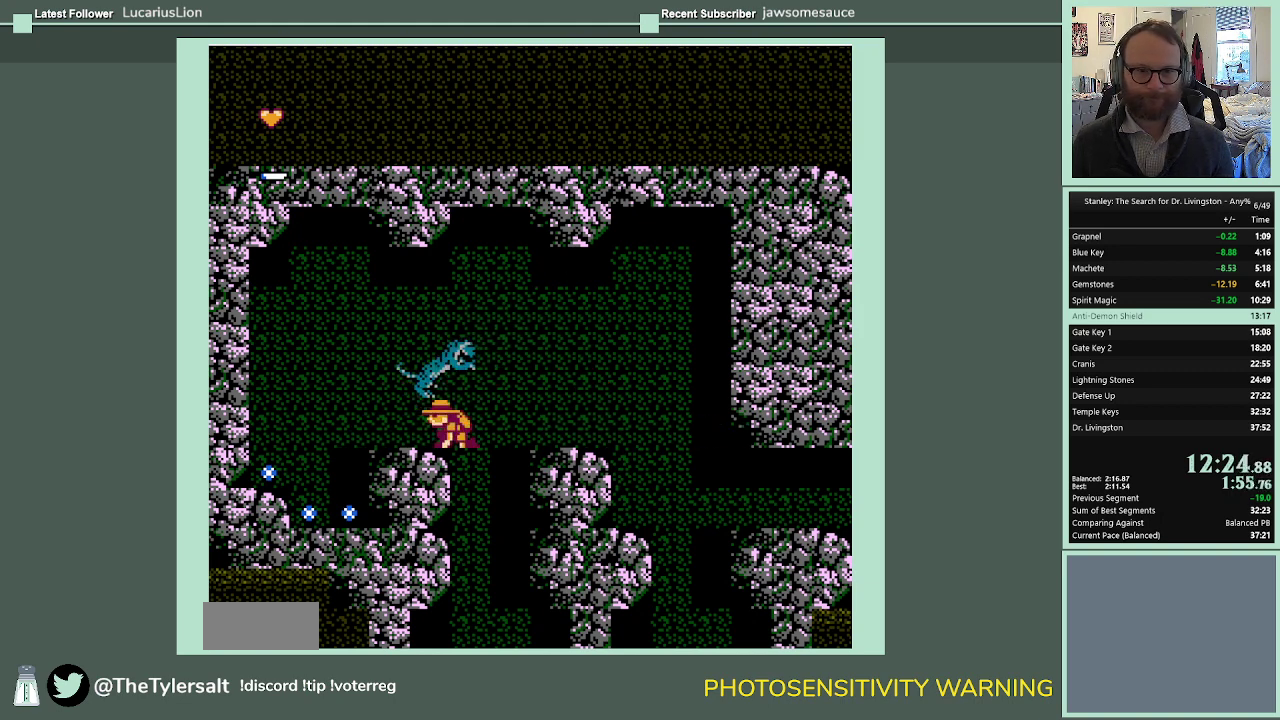
{"buttons": ["DPAD_LEFT"], "events": [[133, "DPAD_DOWN", "up"]]}
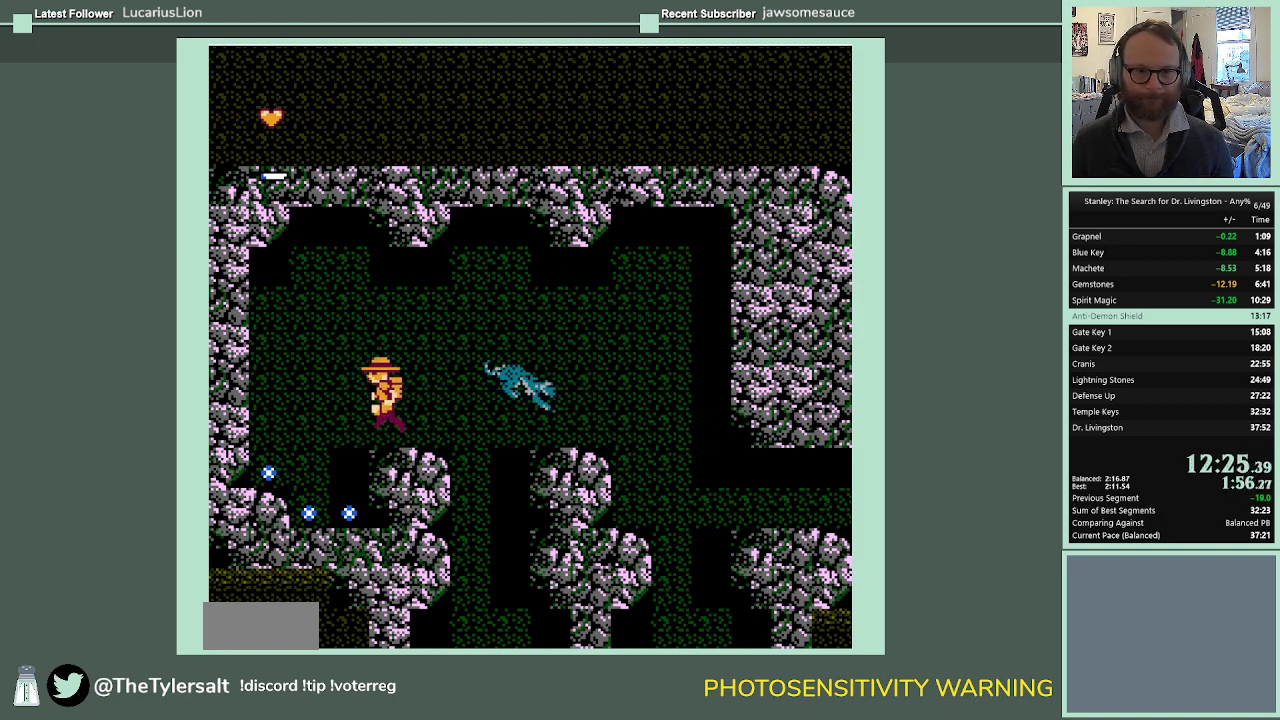
{"buttons": [], "events": [[133, "DPAD_LEFT", "up"], [200, "DPAD_RIGHT", "down"], [433, "DPAD_RIGHT", "up"]]}
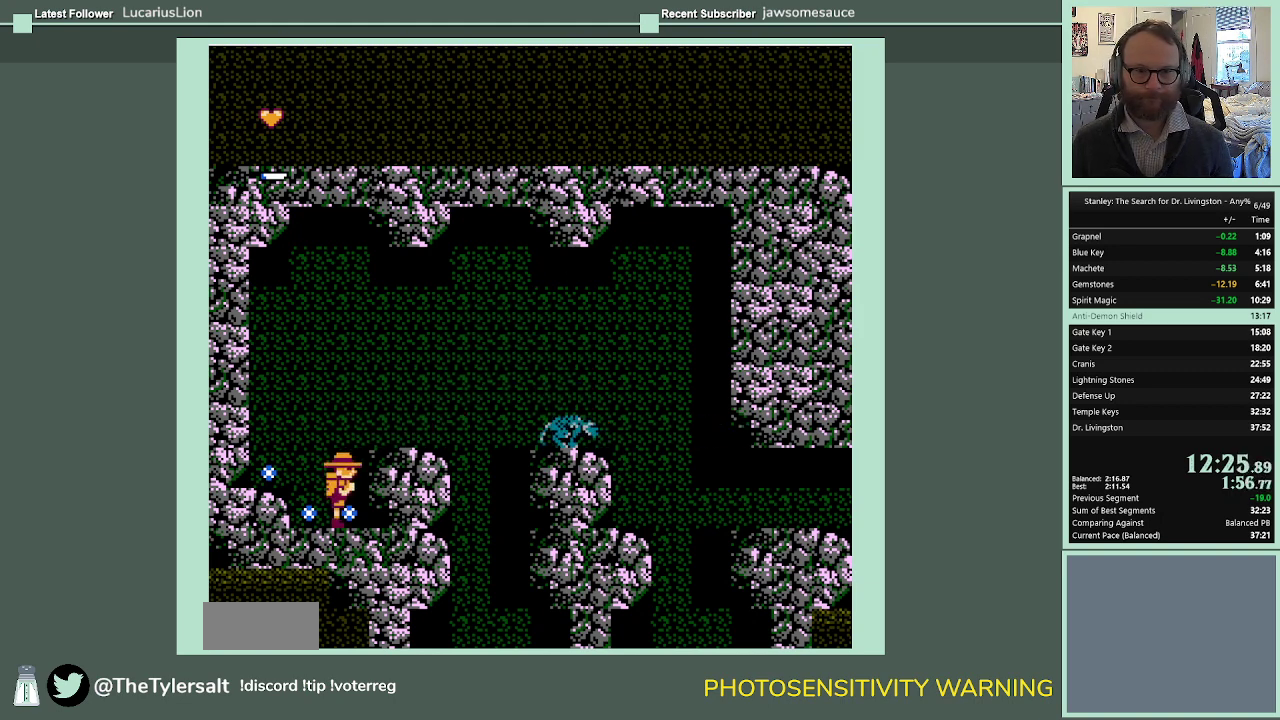
{"buttons": ["DPAD_LEFT"], "events": [[33, "DPAD_DOWN", "down"], [167, "DPAD_DOWN", "up"], [167, "DPAD_LEFT", "down"], [333, "DPAD_DOWN", "down"], [367, "DPAD_LEFT", "up"], [467, "DPAD_LEFT", "down"], [500, "DPAD_DOWN", "up"]]}
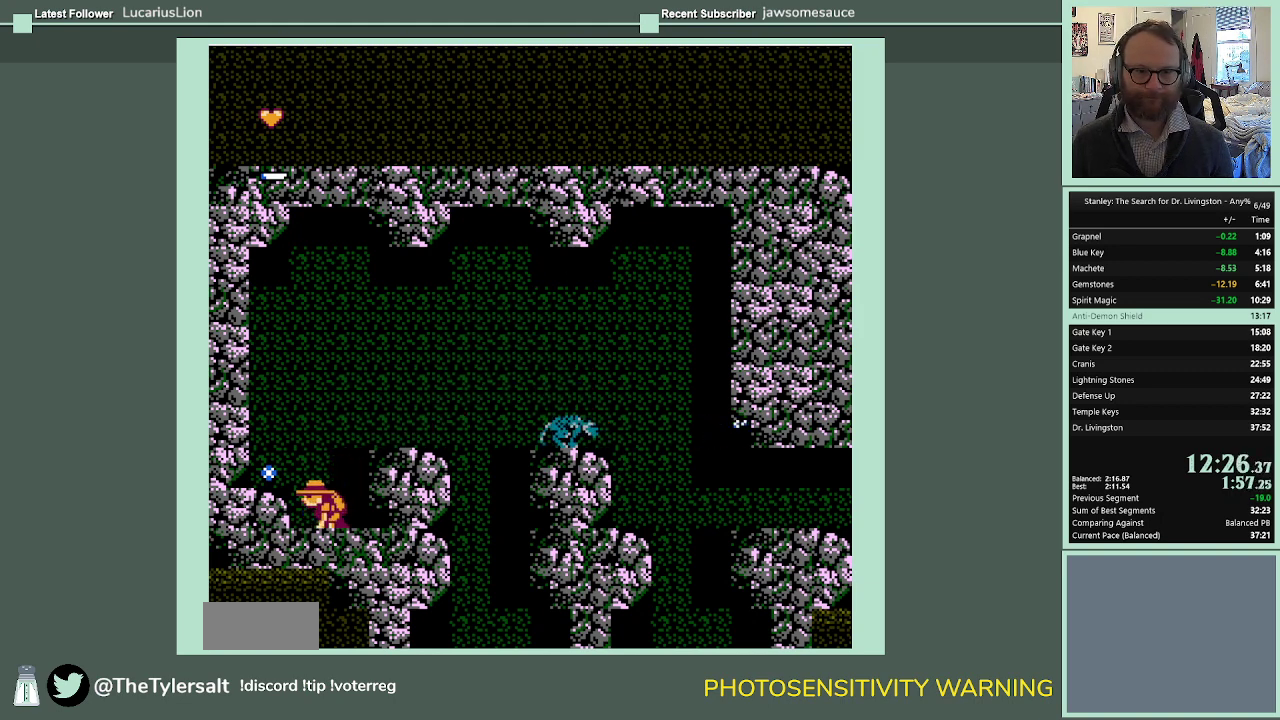
{"buttons": ["DPAD_DOWN", "DPAD_LEFT"], "events": [[33, "A", "down"], [200, "A", "up"], [500, "DPAD_DOWN", "down"]]}
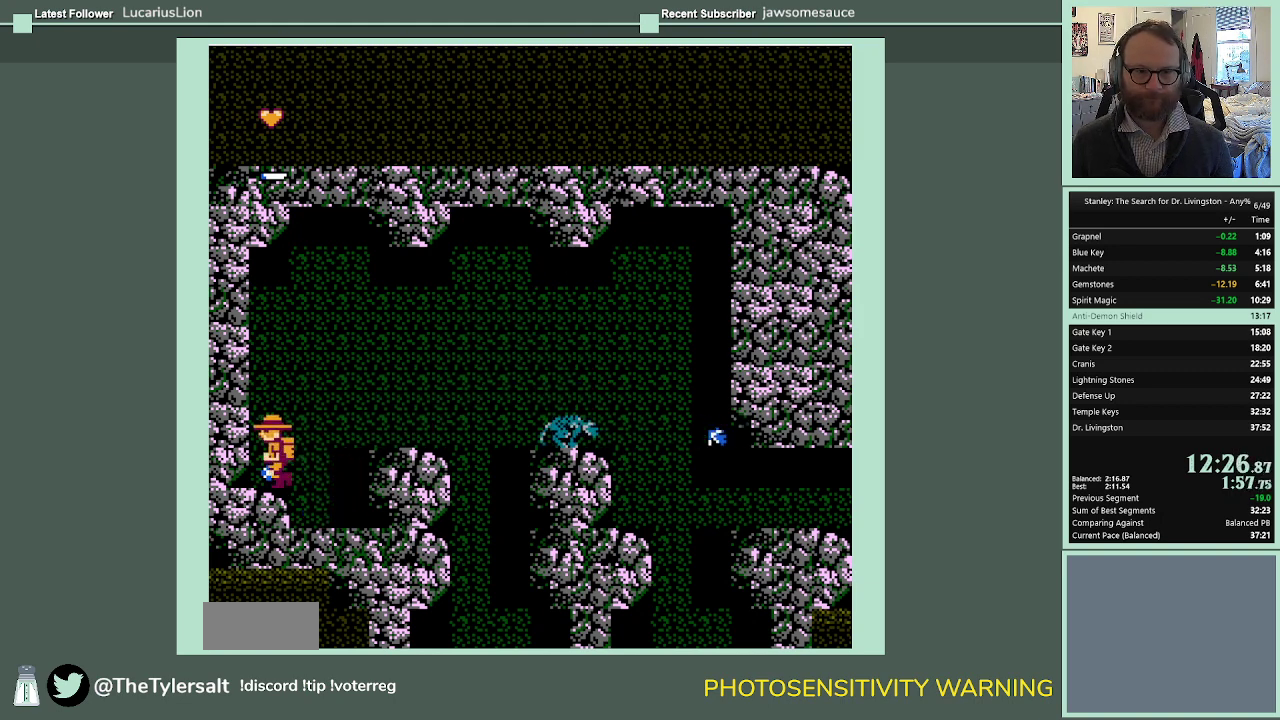
{"buttons": ["A", "DPAD_RIGHT"], "events": [[33, "DPAD_LEFT", "up"], [133, "DPAD_DOWN", "up"], [133, "DPAD_RIGHT", "down"], [167, "A", "down"]]}
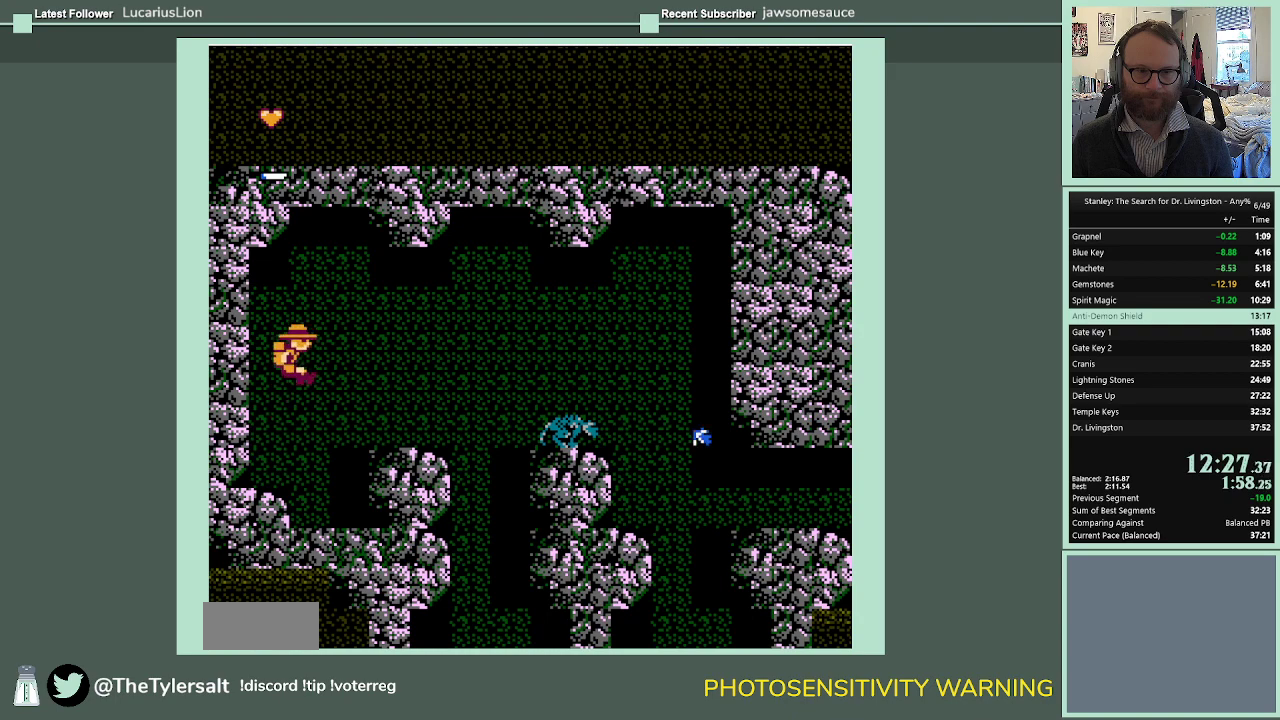
{"buttons": ["DPAD_RIGHT"], "events": [[467, "A", "up"]]}
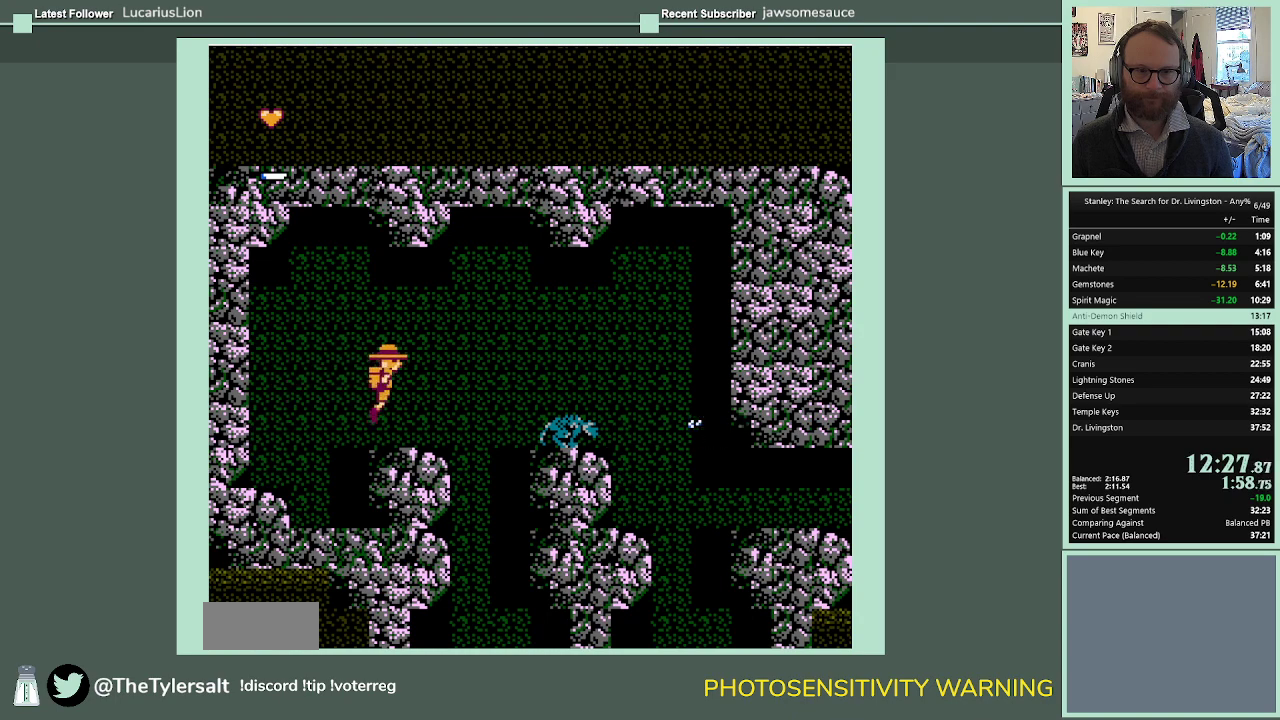
{"buttons": ["DPAD_RIGHT"], "events": []}
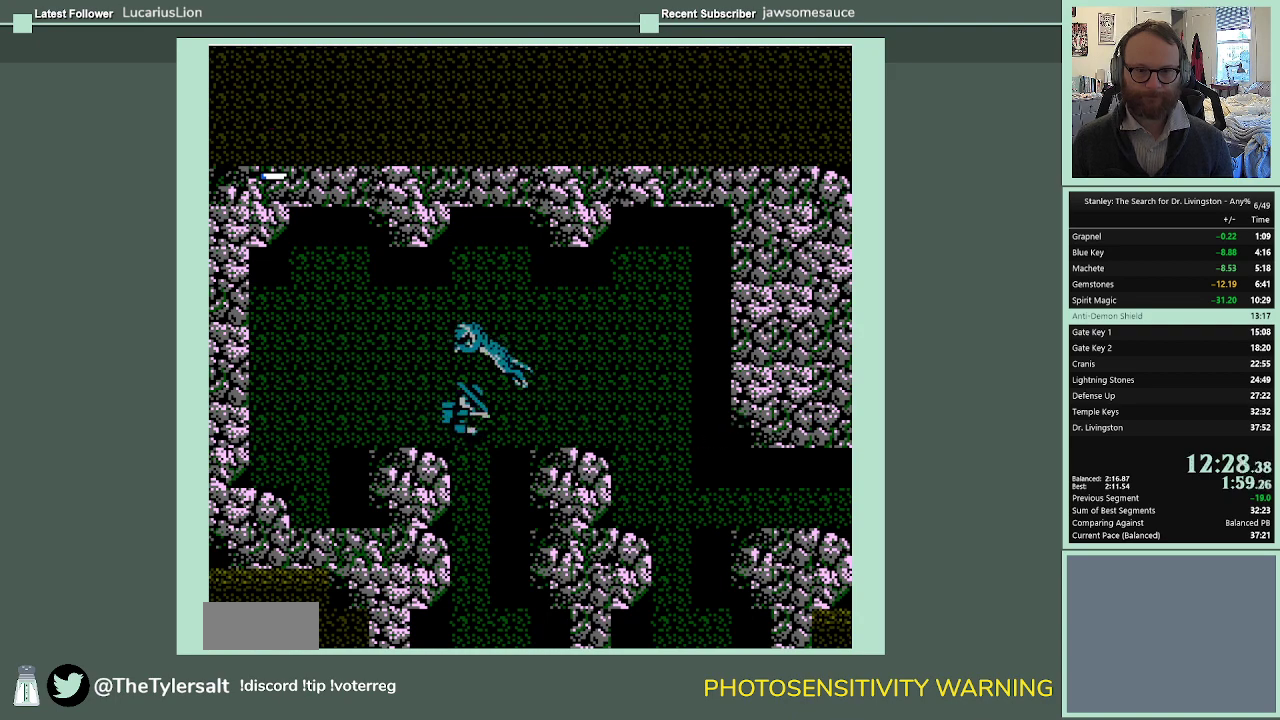
{"buttons": [], "events": [[100, "DPAD_RIGHT", "up"]]}
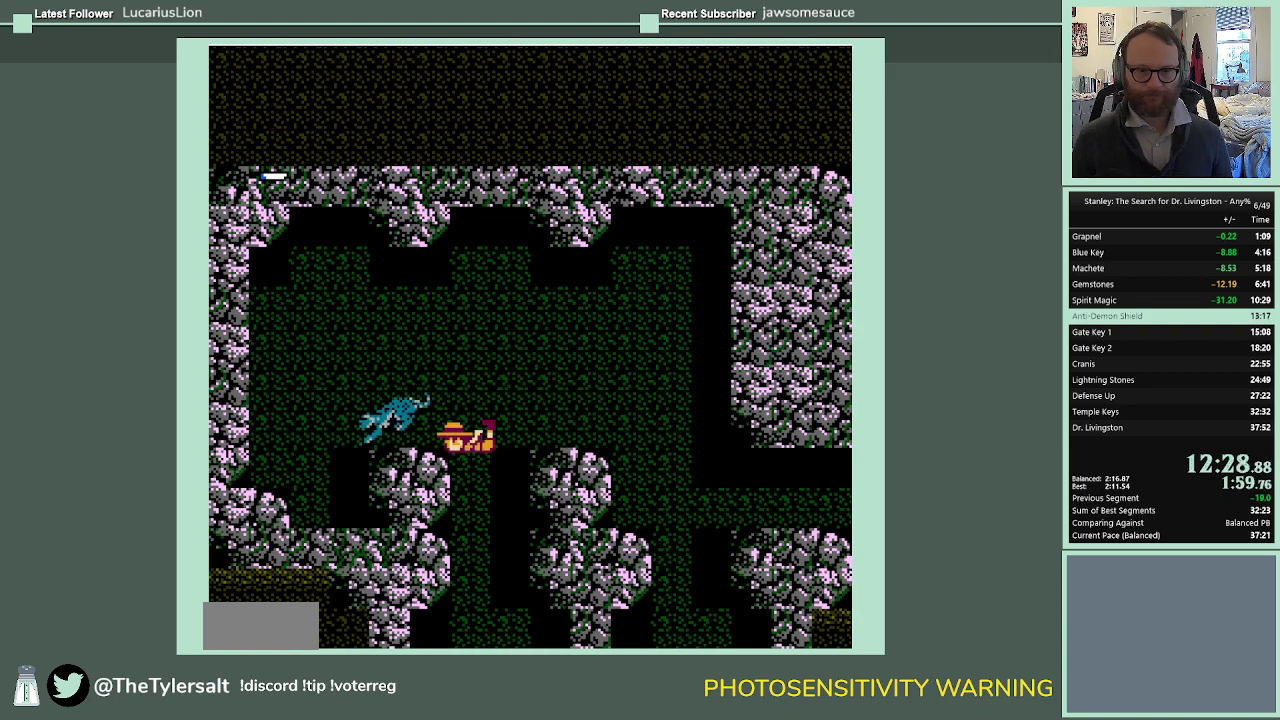
{"buttons": [], "events": []}